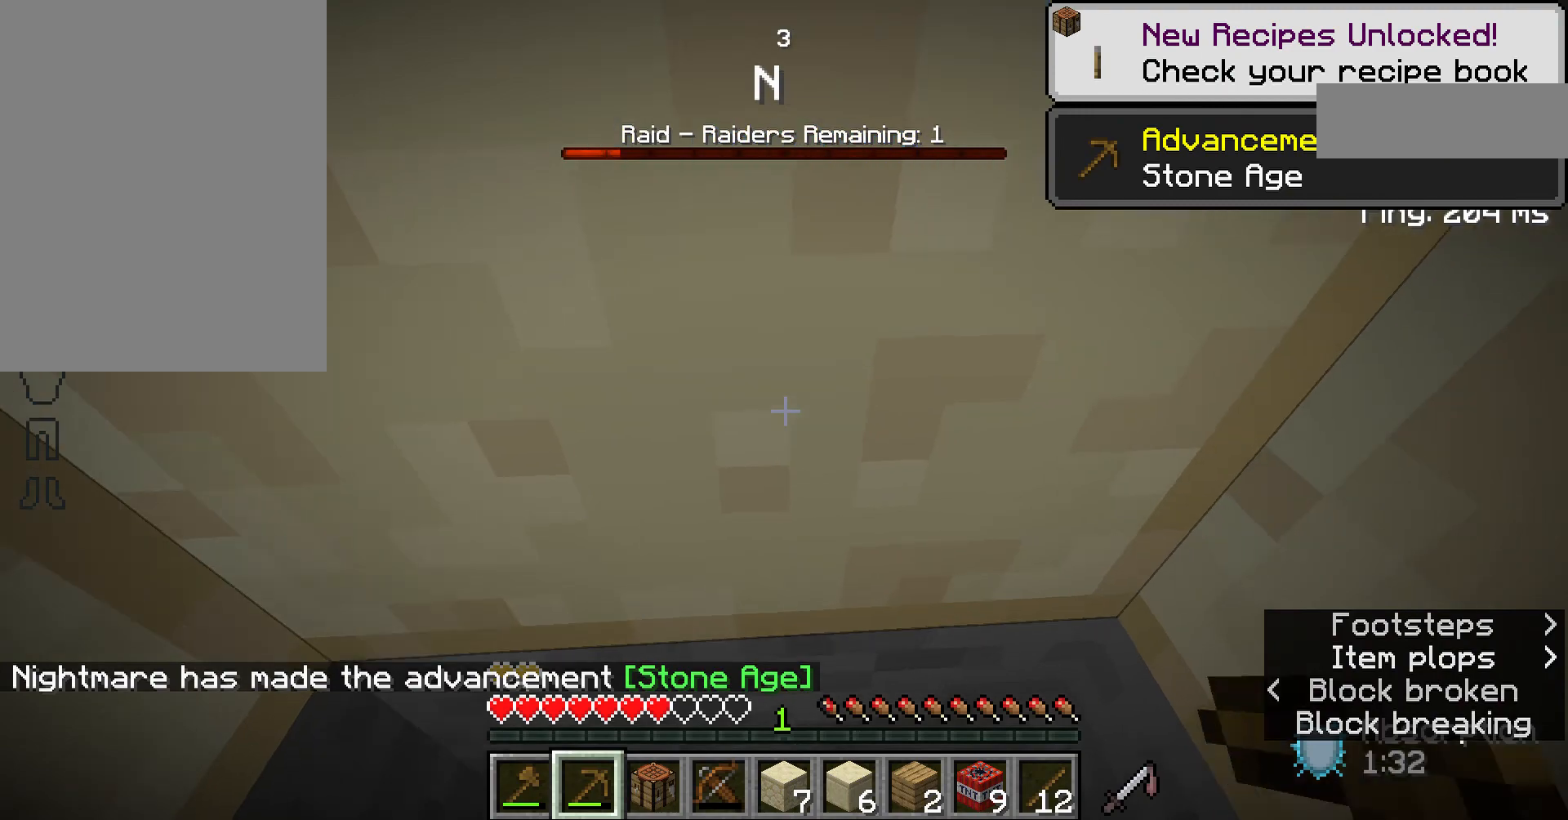
Gameplay with keyboard and mouse; each line is a JSON object with the keys and mouse buttons held at the frame after it. "events" lists presses ("down") and releases ("up") of "a", "d", "s", "space", "w", "mouse_left" and "mouse_right" between this image and that frame as [ms after this image, input, new state], when the widget could be followed in between. "mouse_left", "mouse_right" = the "left", "right" buttons of the "mouse" list. No other keys are recorded. Fast repeated clicks can show as one long hold. Not read: mouse_move.
{"keys": ["w"], "mouse": ["left"], "events": [[233, "w", "down"]]}
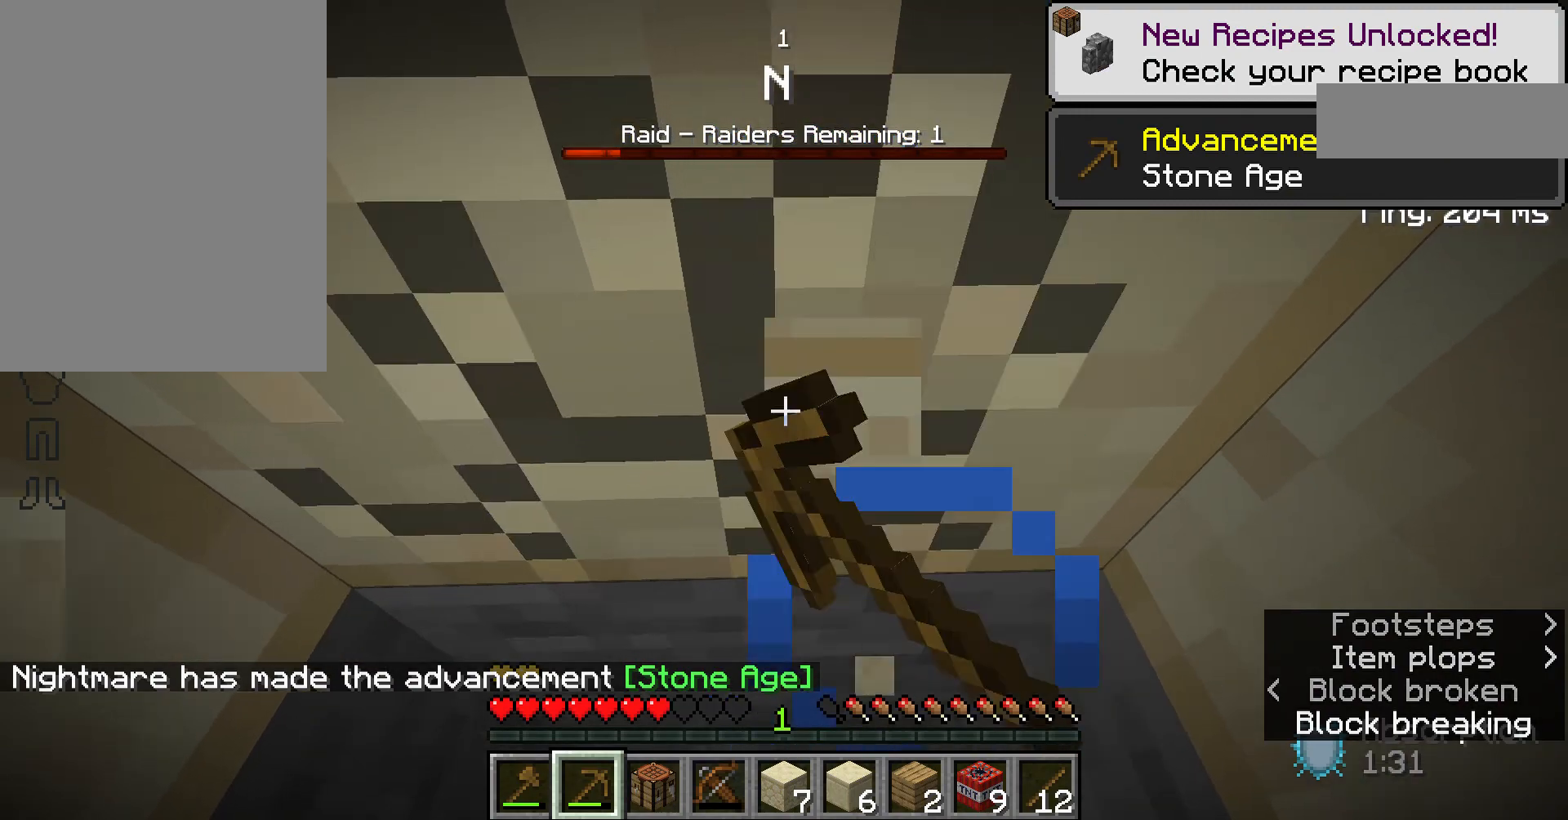
{"keys": ["w"], "mouse": ["left"], "events": []}
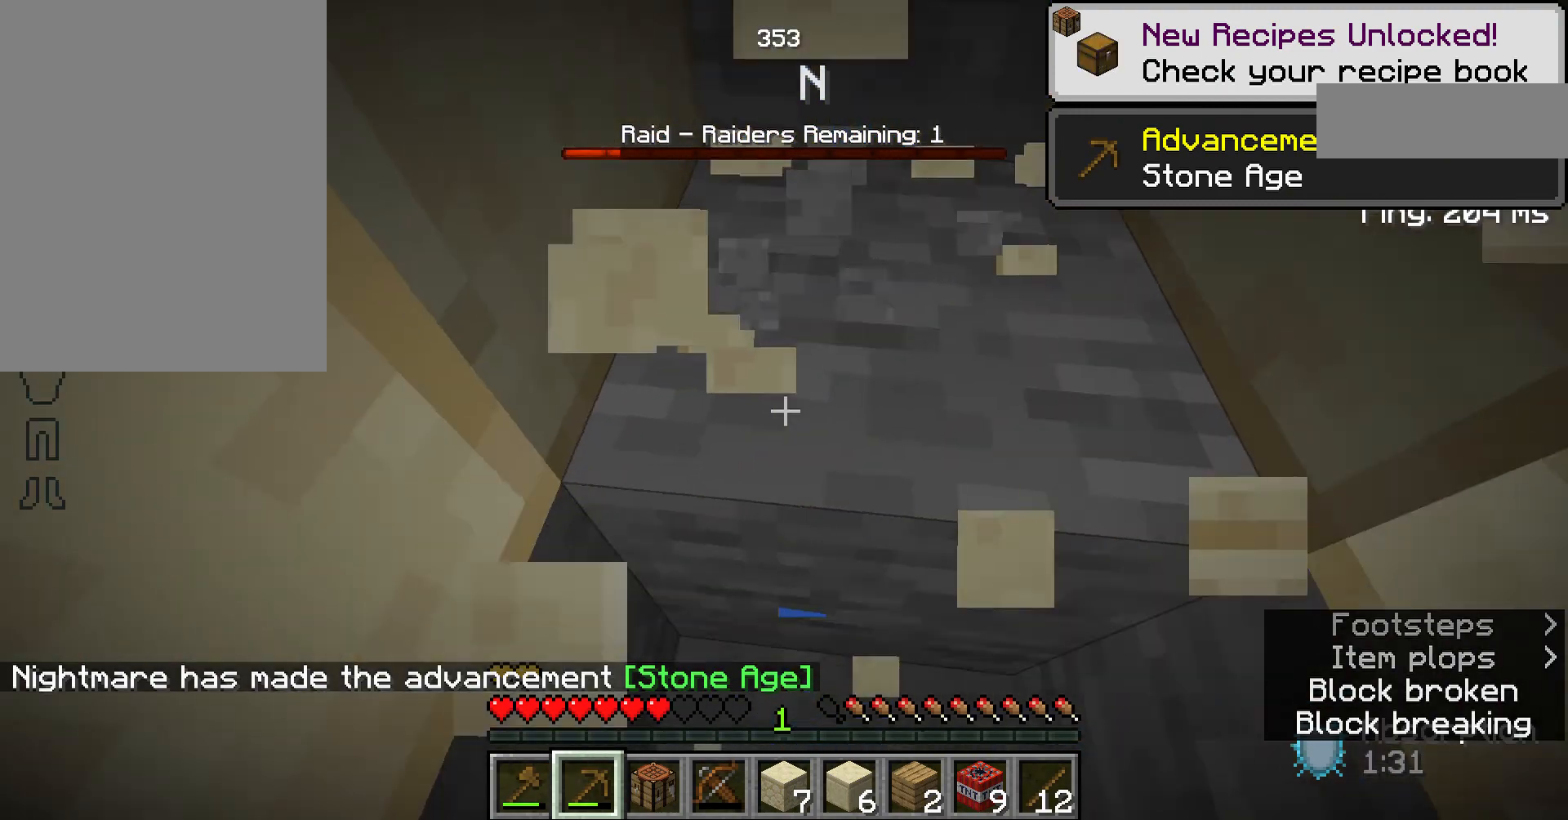
{"keys": ["w"], "mouse": ["left"], "events": []}
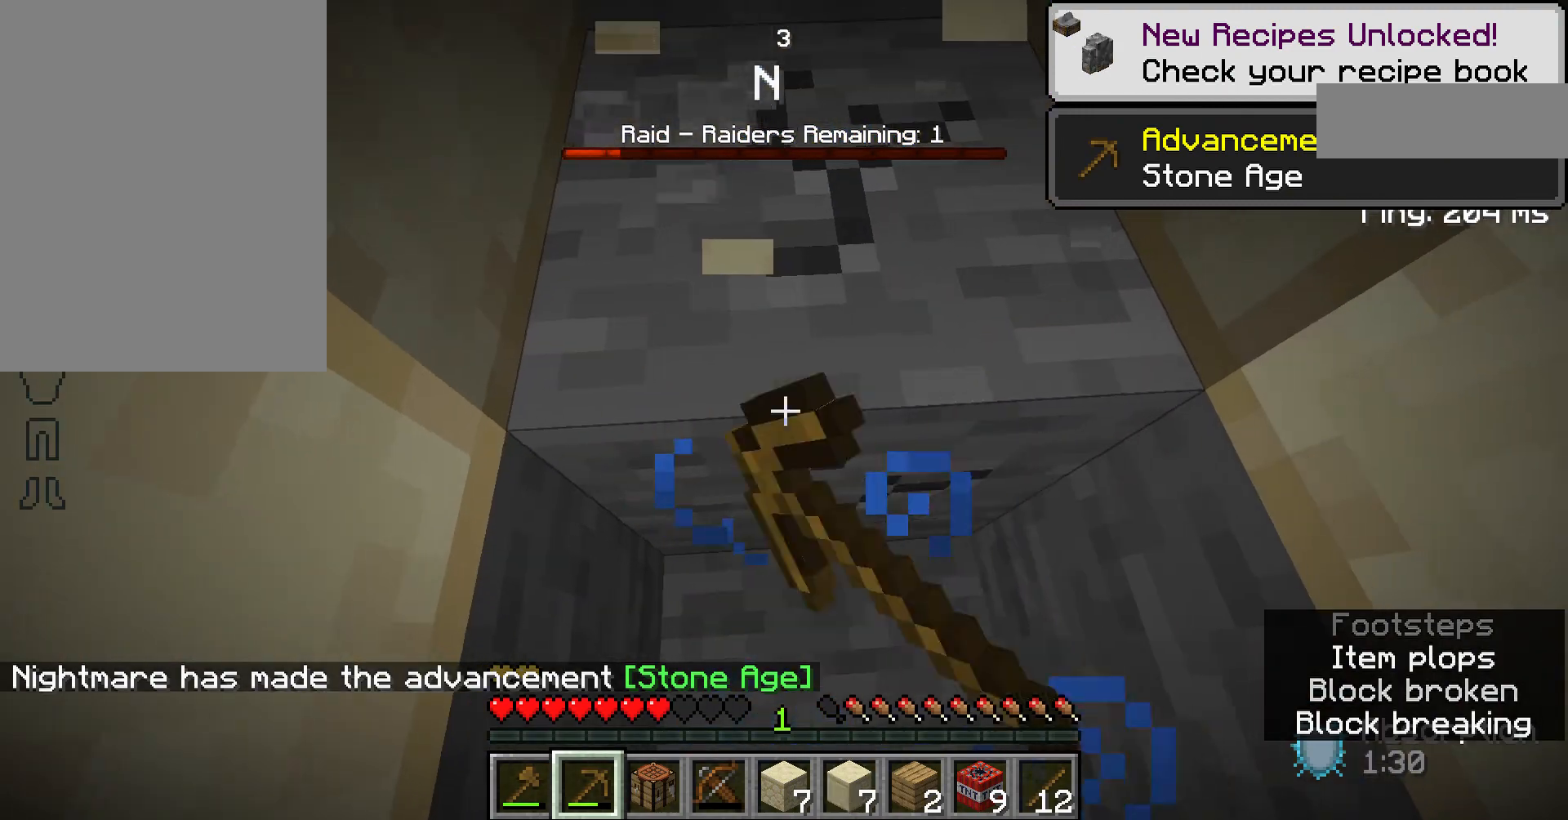
{"keys": [], "mouse": [], "events": [[33, "w", "up"], [433, "mouse_left", "up"]]}
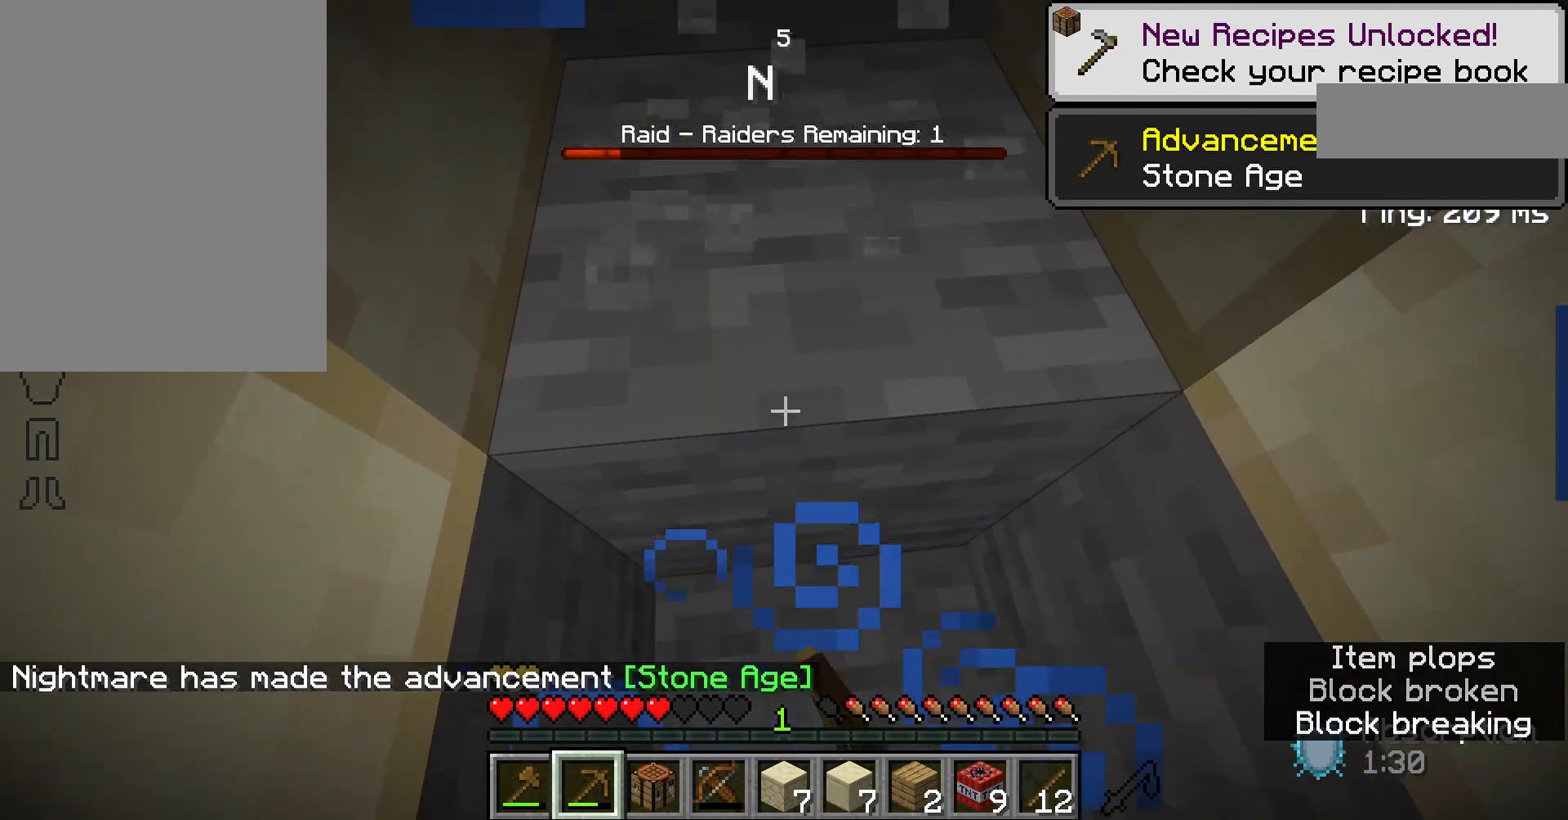
{"keys": [], "mouse": ["left"], "events": [[267, "mouse_left", "down"]]}
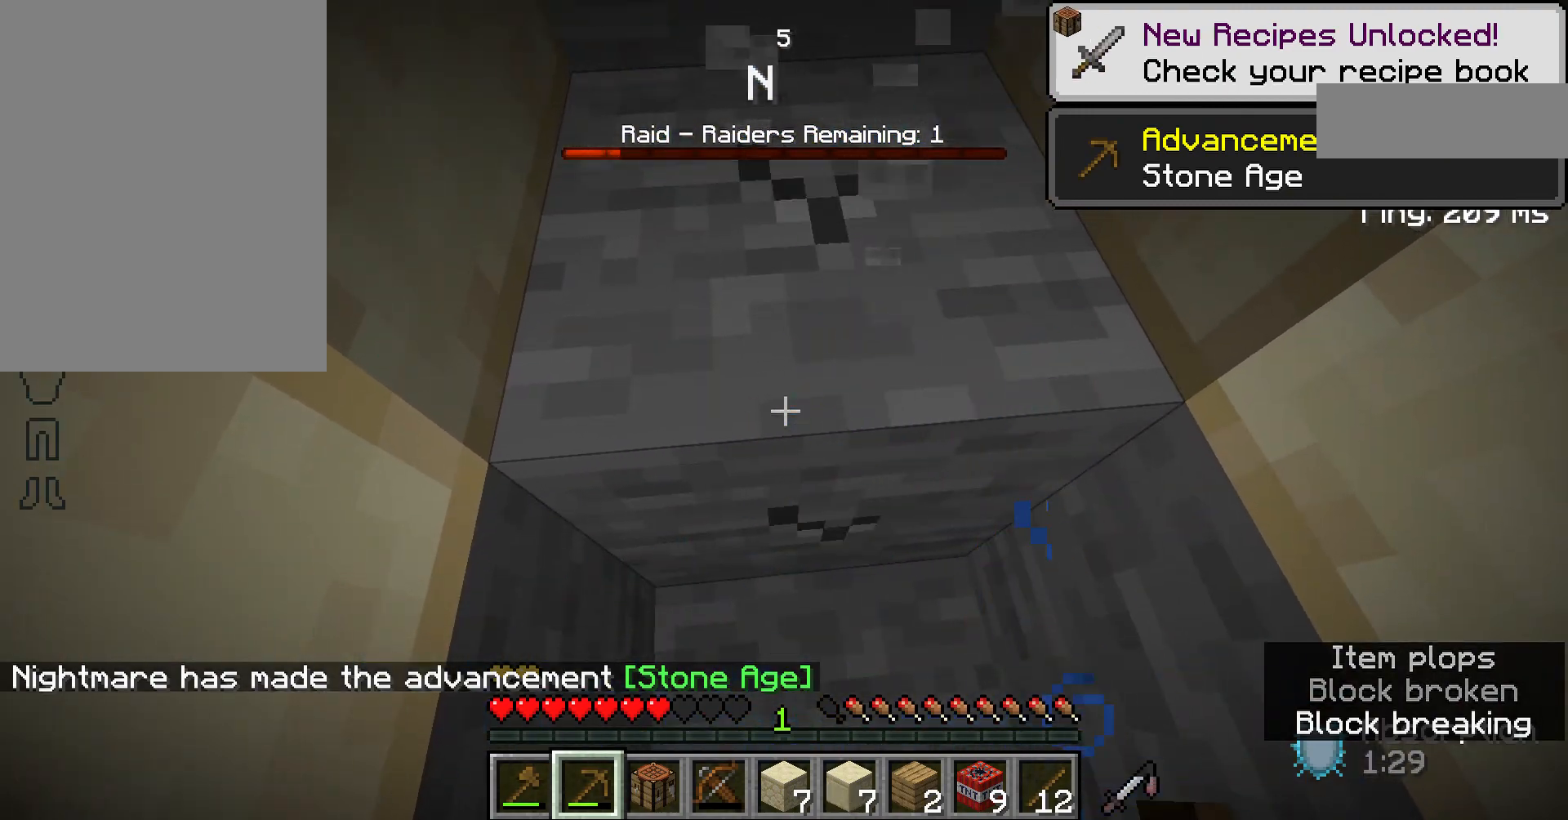
{"keys": ["w"], "mouse": ["left"], "events": [[233, "w", "down"]]}
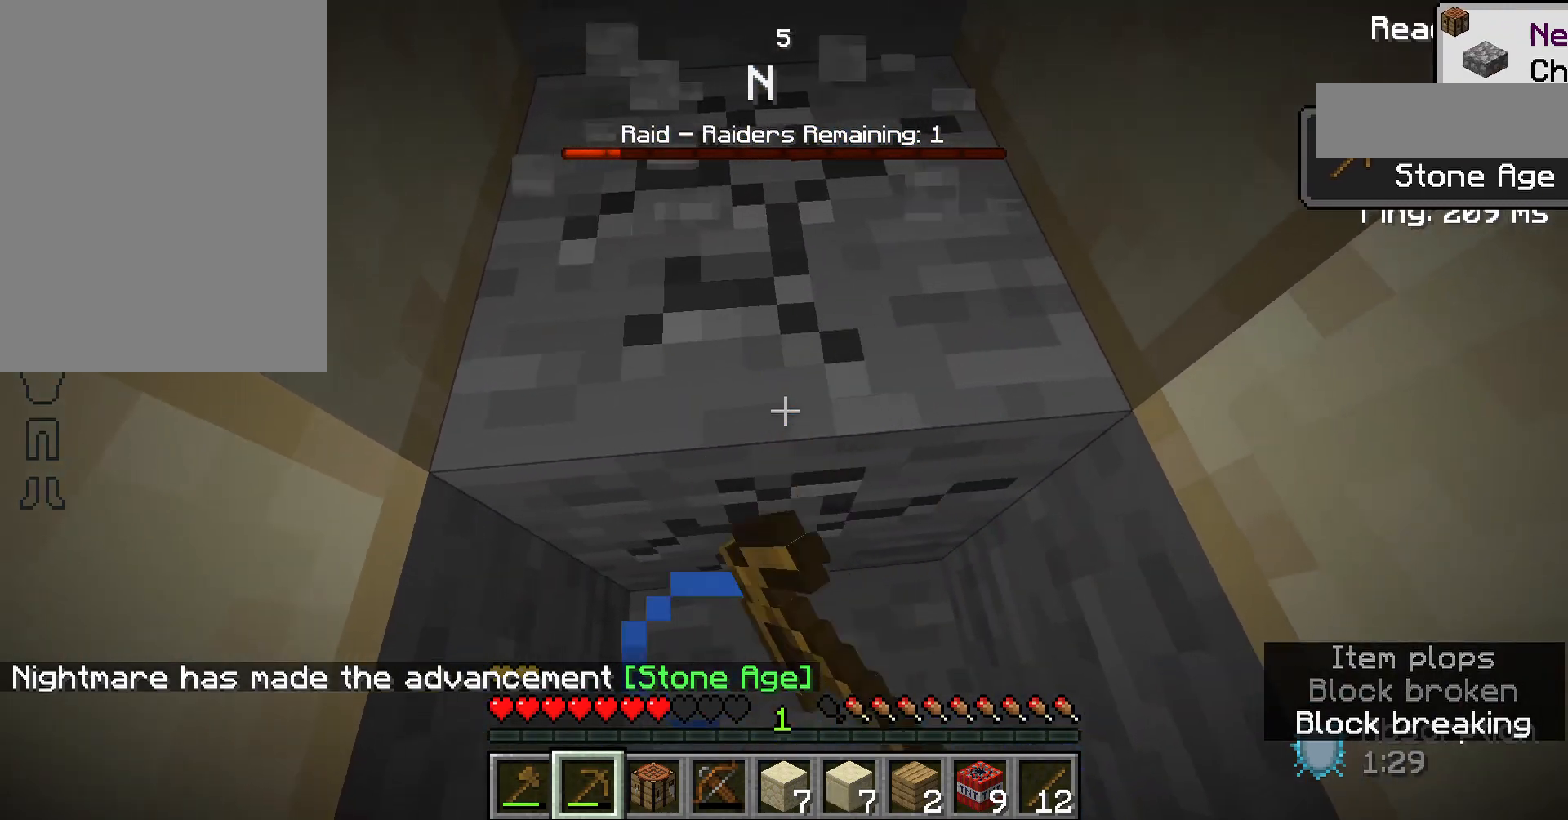
{"keys": [], "mouse": ["left"], "events": [[467, "w", "up"]]}
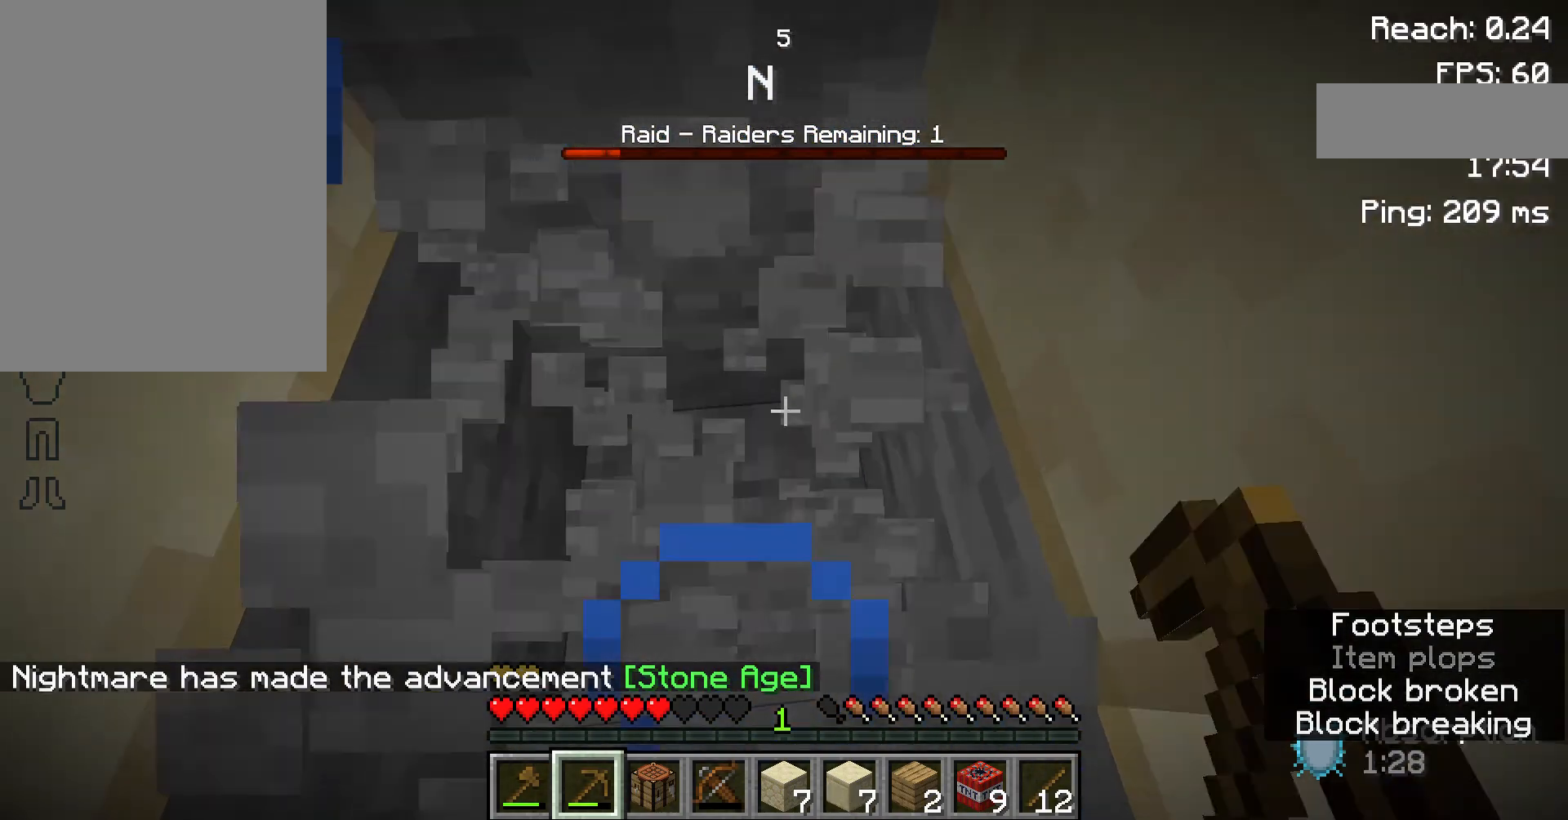
{"keys": ["s"], "mouse": [], "events": [[167, "mouse_left", "up"], [267, "s", "down"]]}
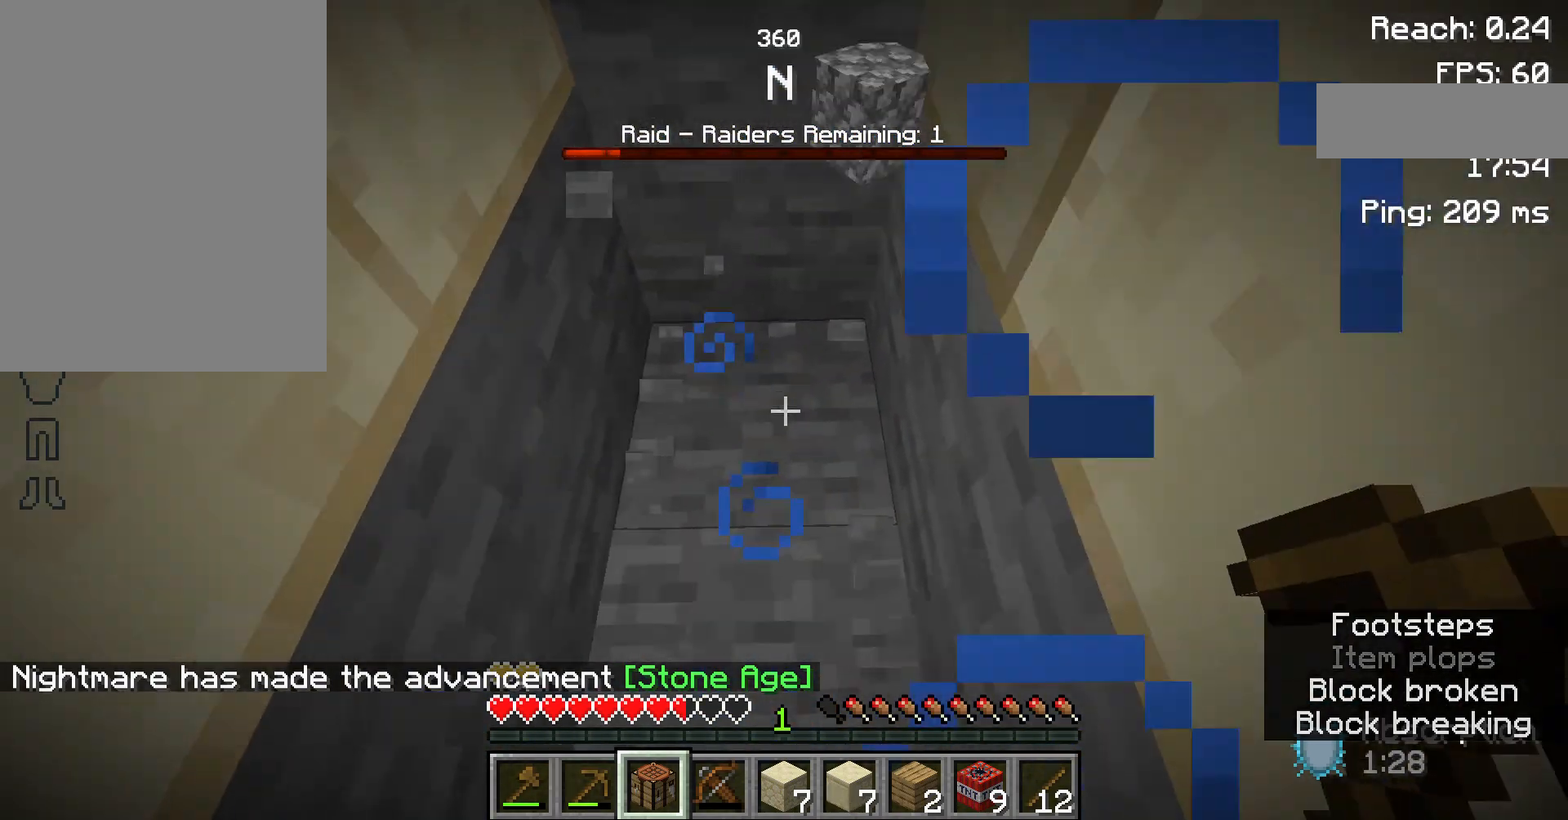
{"keys": [], "mouse": ["right"], "events": [[167, "s", "up"], [400, "mouse_right", "down"]]}